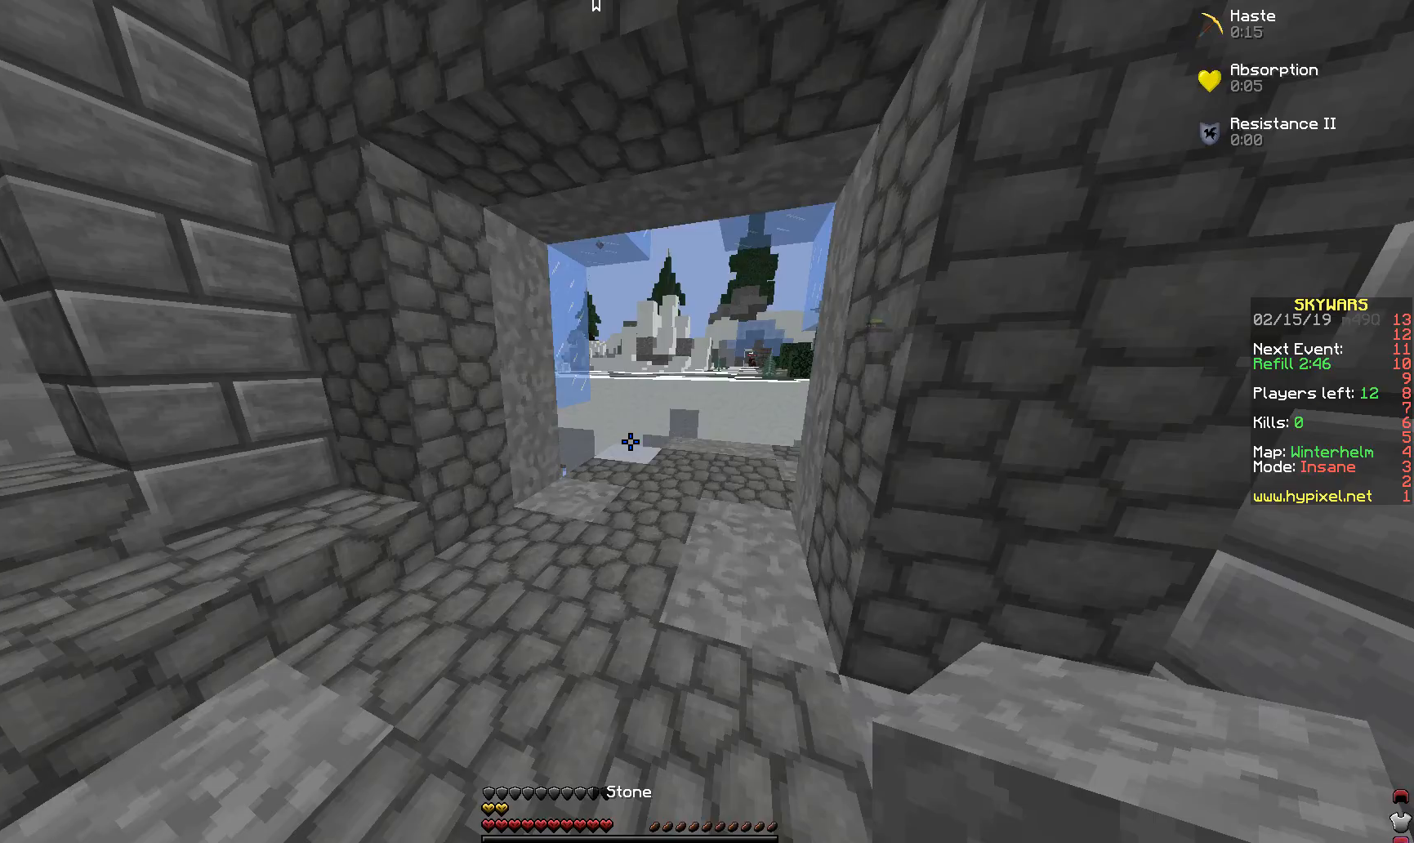
Gameplay with keyboard and mouse; each line is a JSON object with the keys and mouse buttons held at the frame after it. "events" lists presses ("down") and releases ("up") of "a", "d", "s", "space", "w", "mouse_left" and "mouse_right" between this image and that frame as [ms after this image, input, new state], when the widget could be followed in between. "mouse_left", "mouse_right" = the "left", "right" buttons of the "mouse" list. No other keys are recorded. Fast repeated clicks can show as one long hold. Mouse movement is not recorded.
{"keys": ["w"], "mouse": [], "events": [[33, "w", "down"]]}
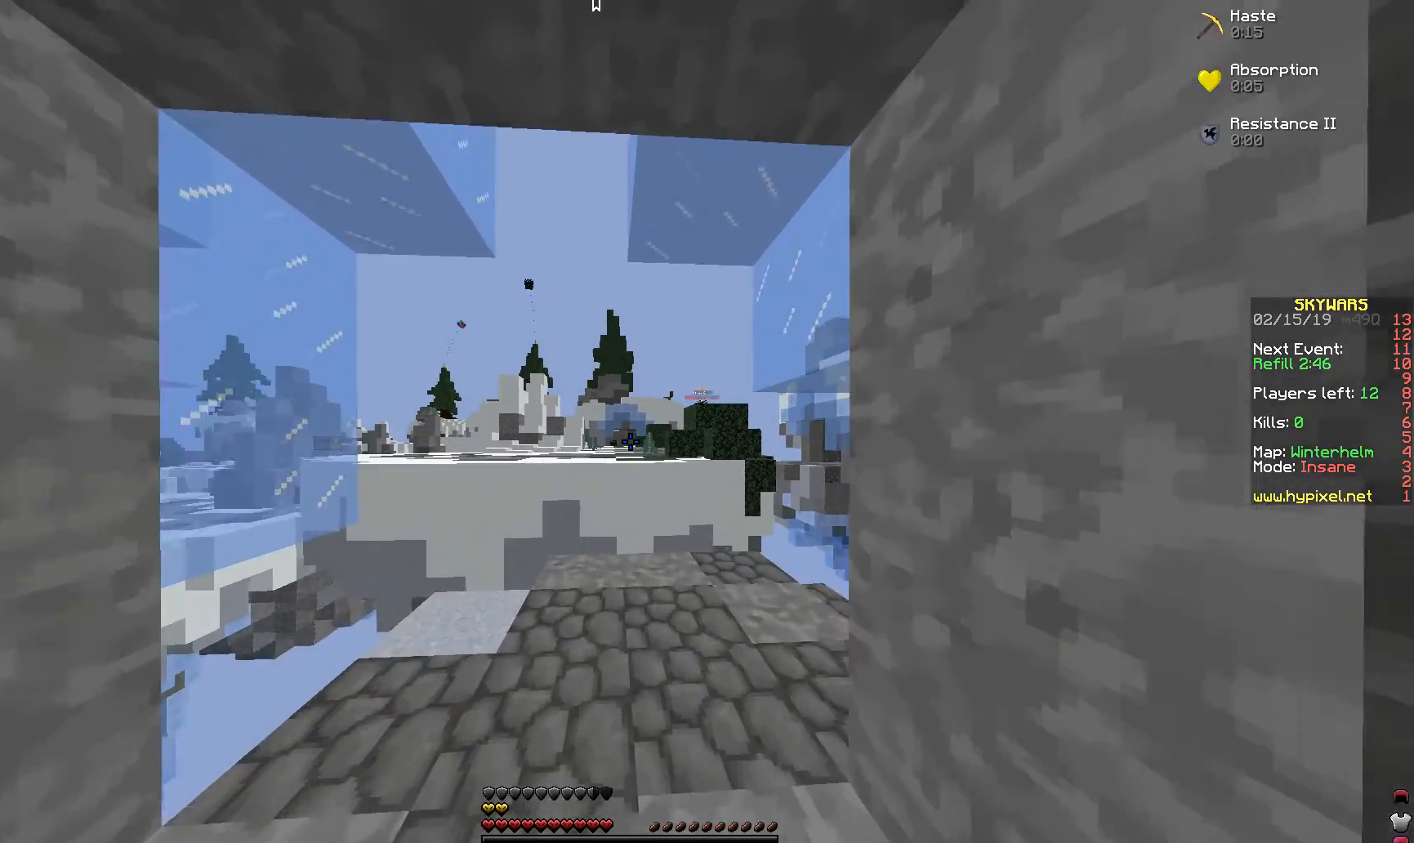
{"keys": [], "mouse": [], "events": [[483, "w", "up"]]}
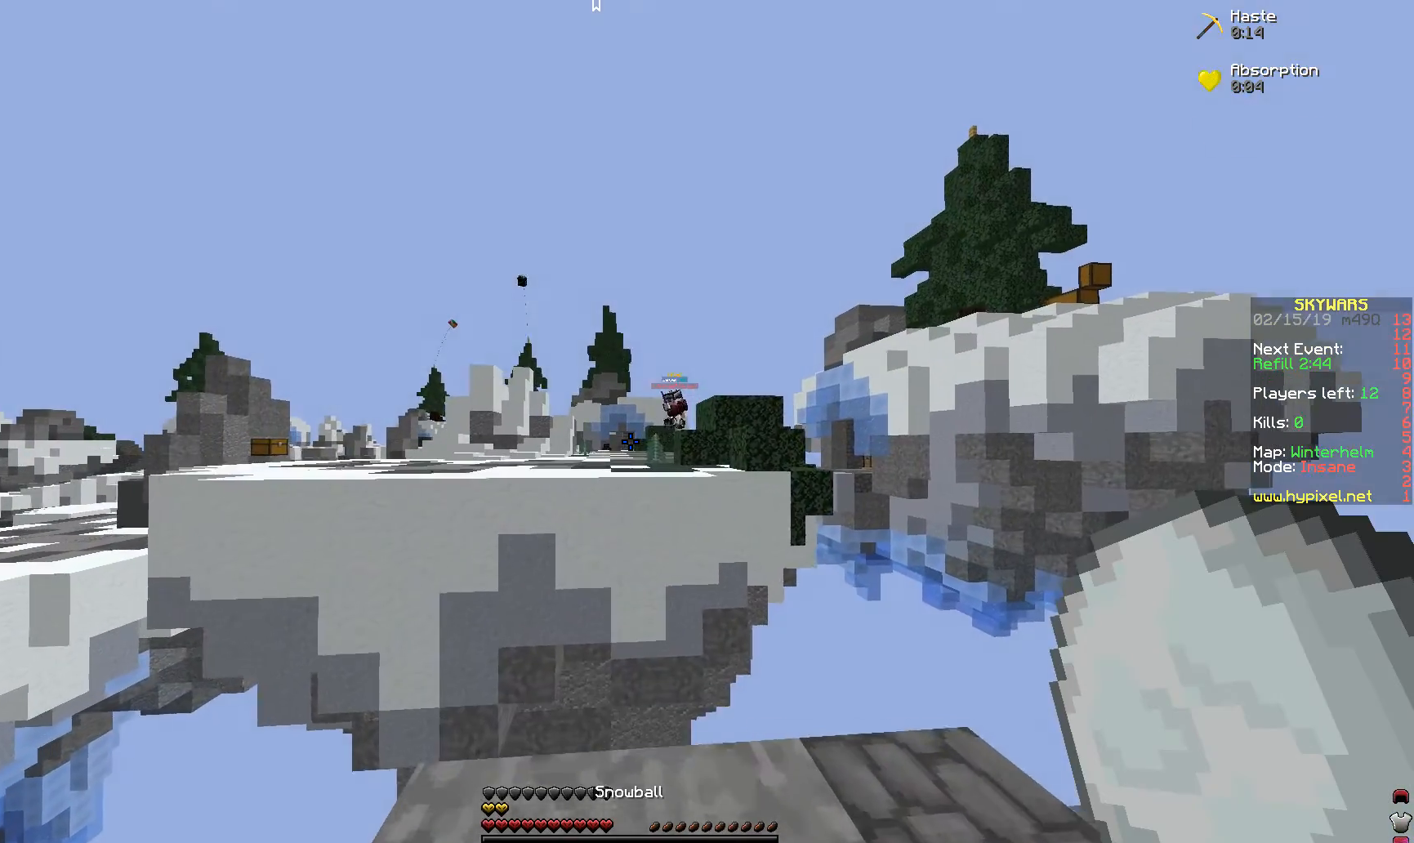
{"keys": ["s"], "mouse": [], "events": [[333, "s", "down"]]}
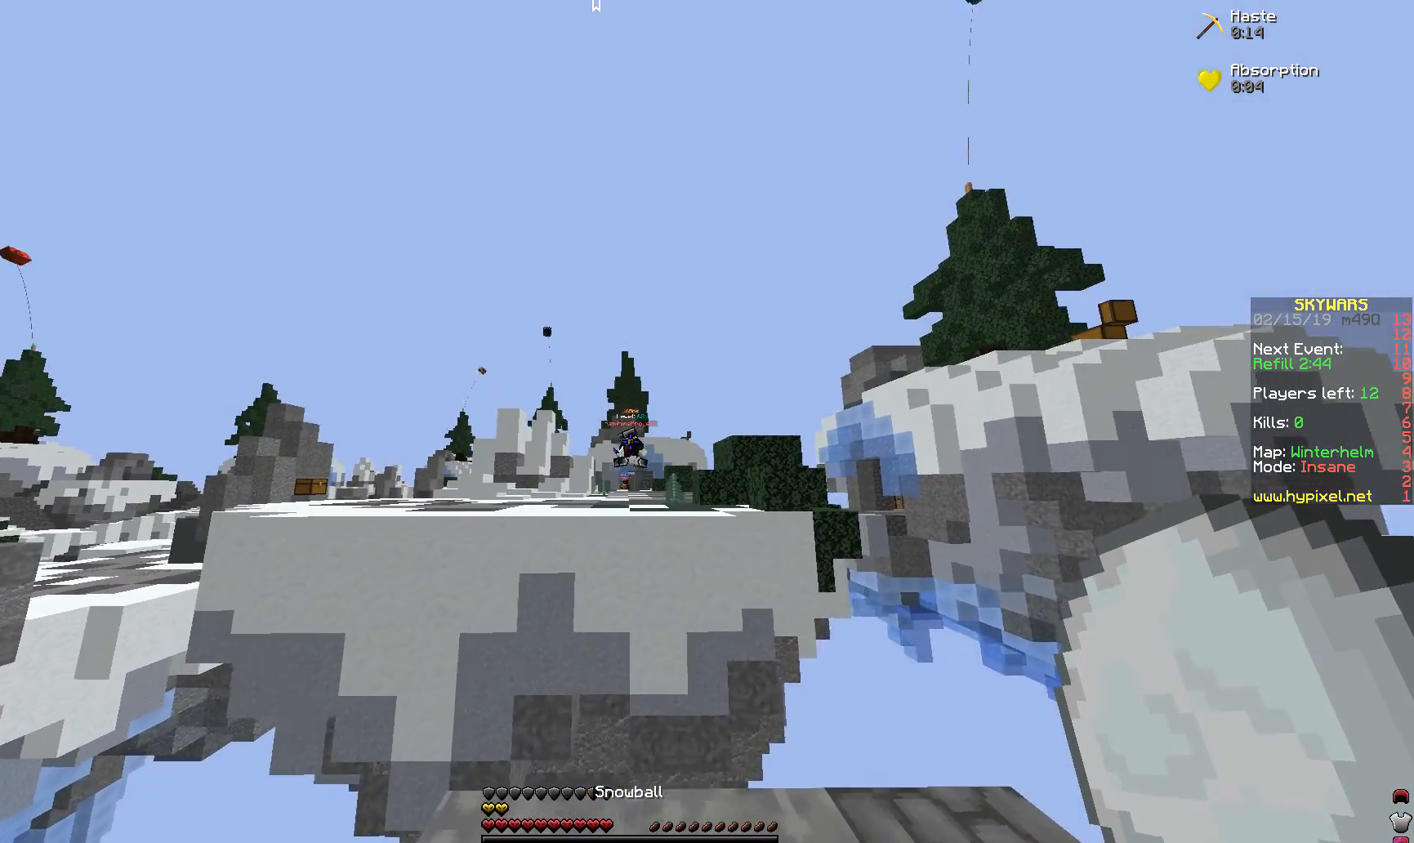
{"keys": ["w"], "mouse": [], "events": [[283, "s", "up"], [483, "w", "down"]]}
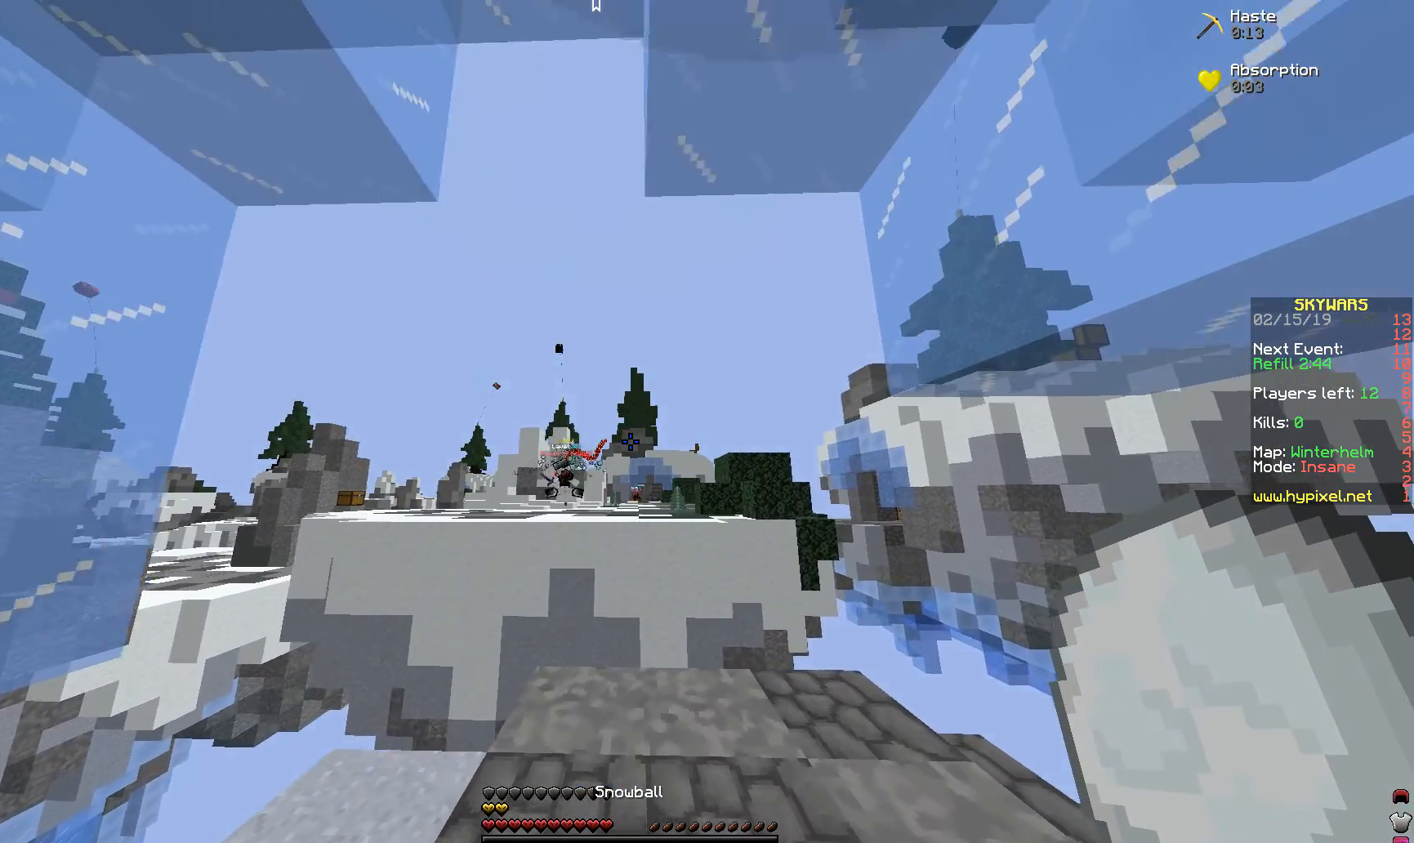
{"keys": [], "mouse": ["right"], "events": [[283, "w", "up"], [383, "mouse_right", "down"]]}
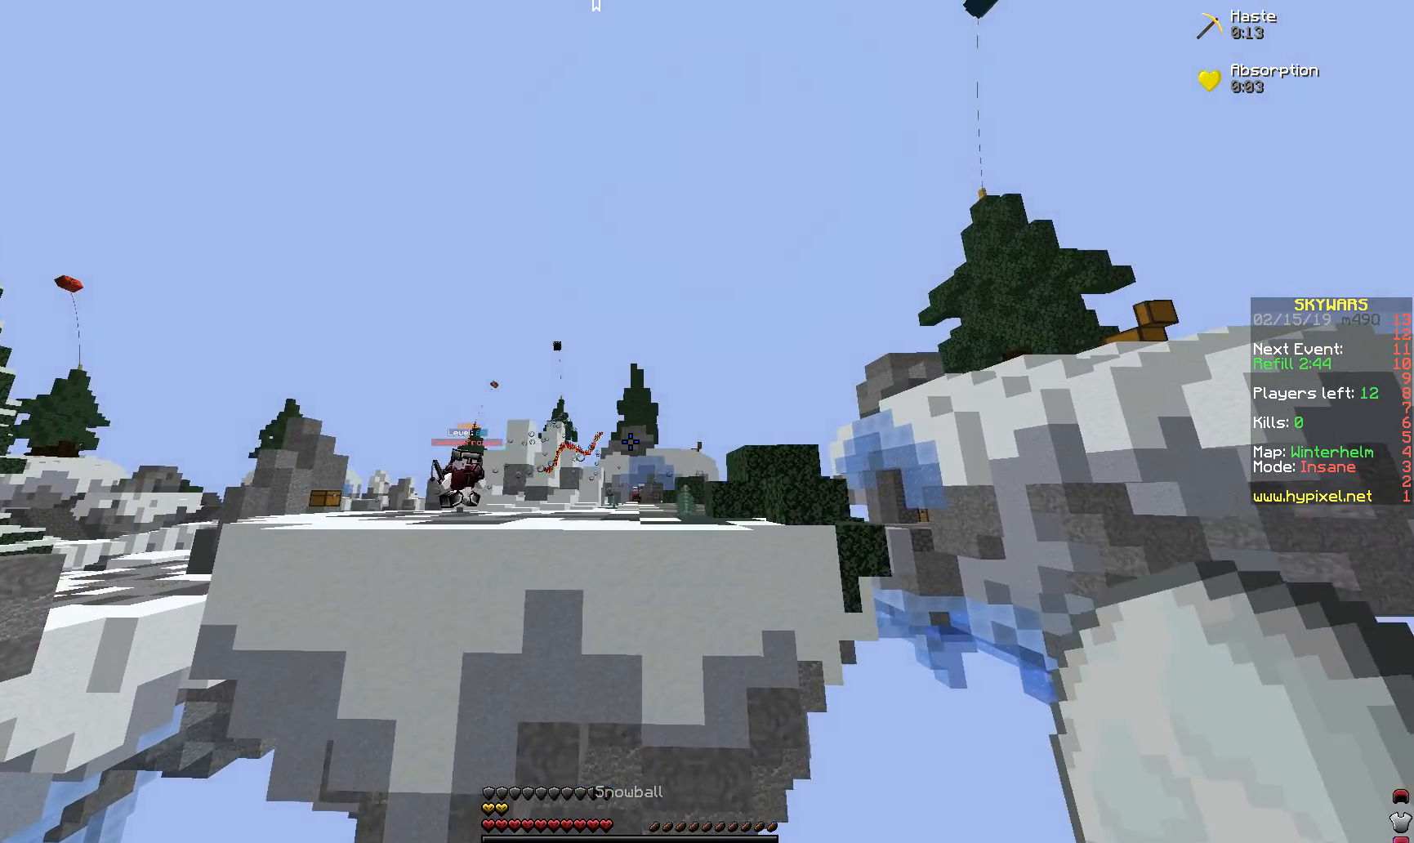
{"keys": [], "mouse": [], "events": [[33, "mouse_right", "up"], [133, "d", "down"], [300, "d", "up"], [333, "a", "down"], [333, "mouse_right", "down"], [433, "mouse_right", "up"], [483, "a", "up"]]}
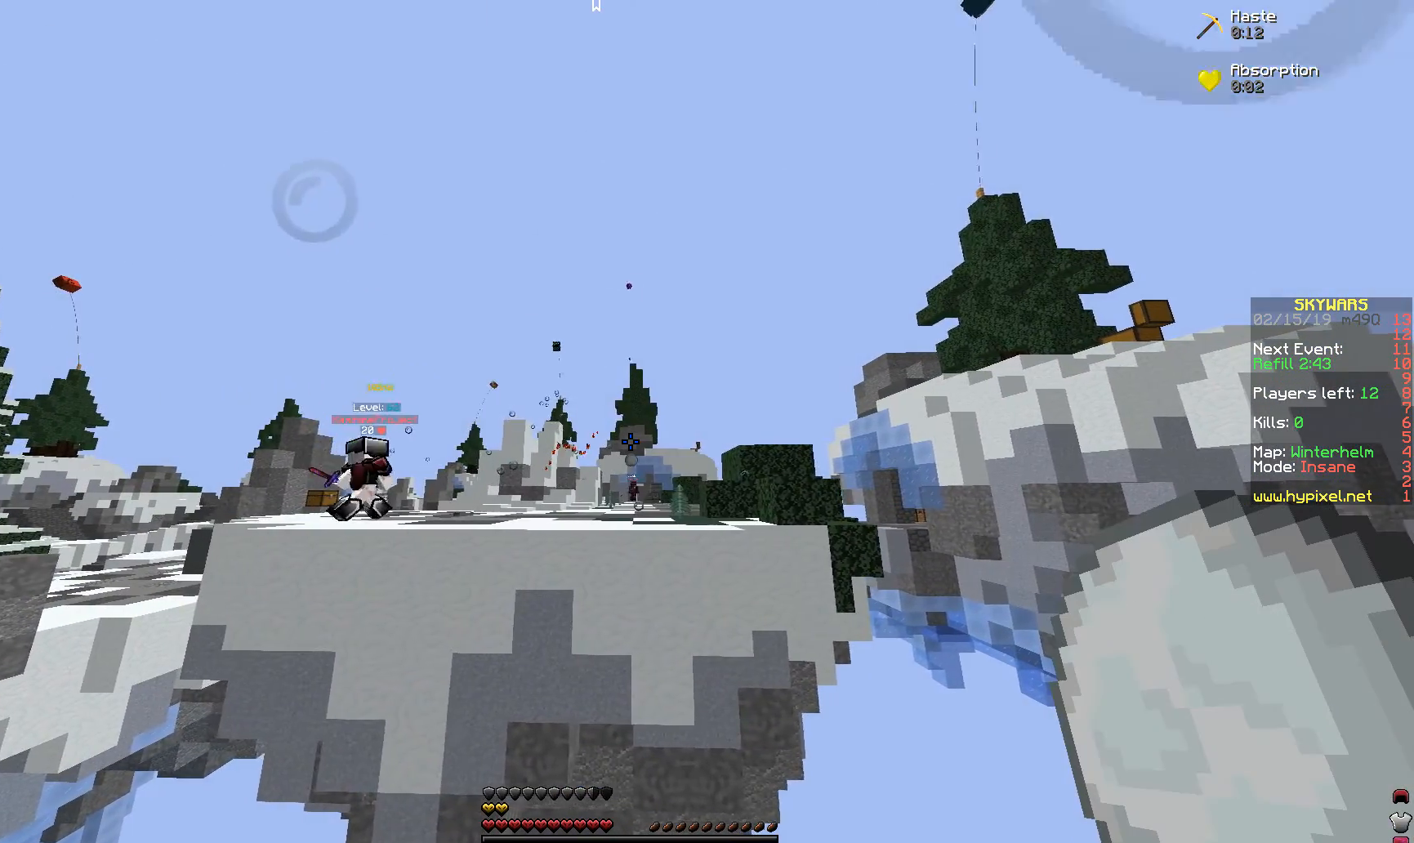
{"keys": [], "mouse": [], "events": [[283, "d", "down"], [383, "d", "up"]]}
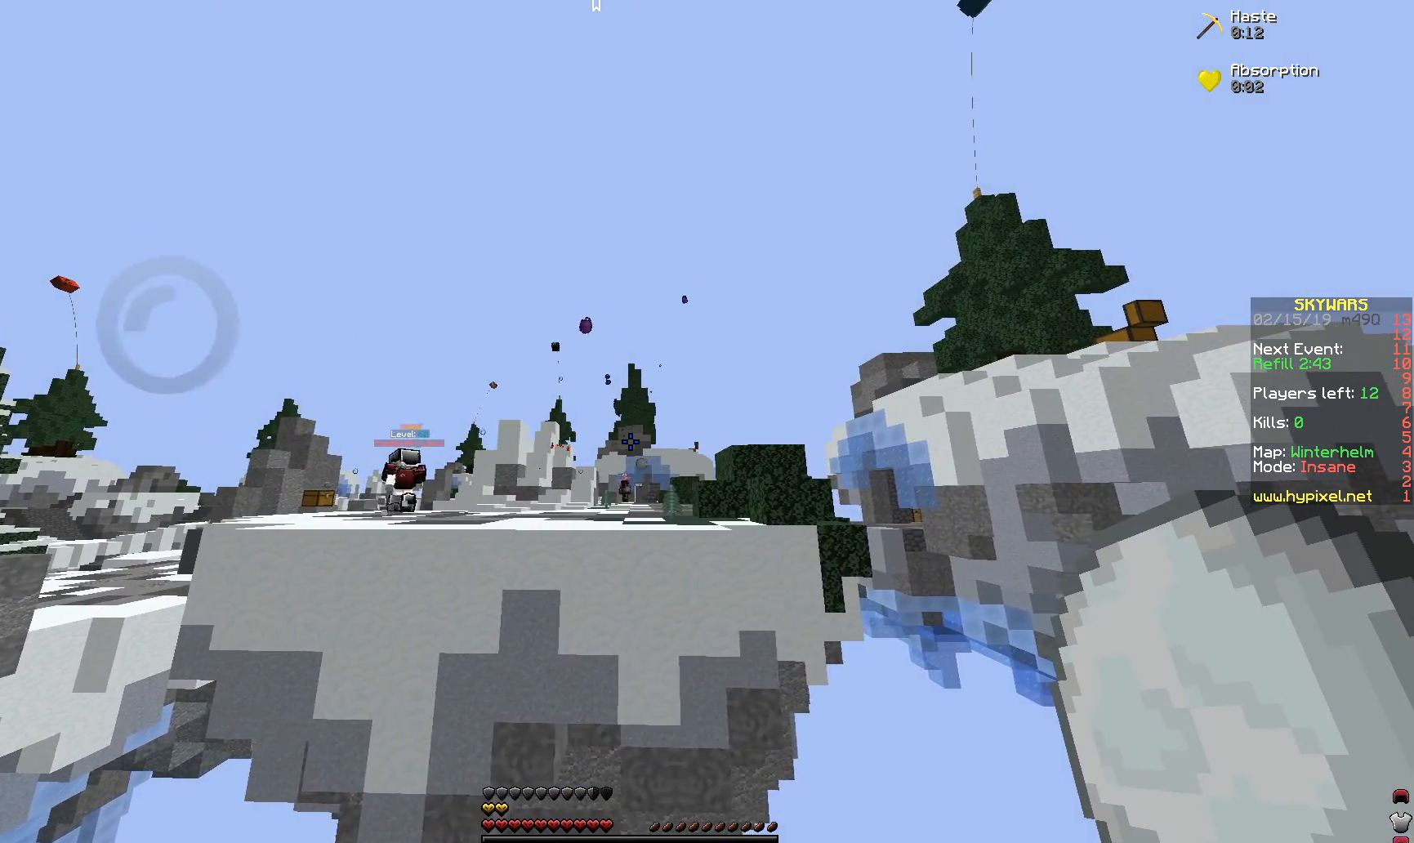
{"keys": [], "mouse": [], "events": [[50, "s", "down"], [300, "s", "up"]]}
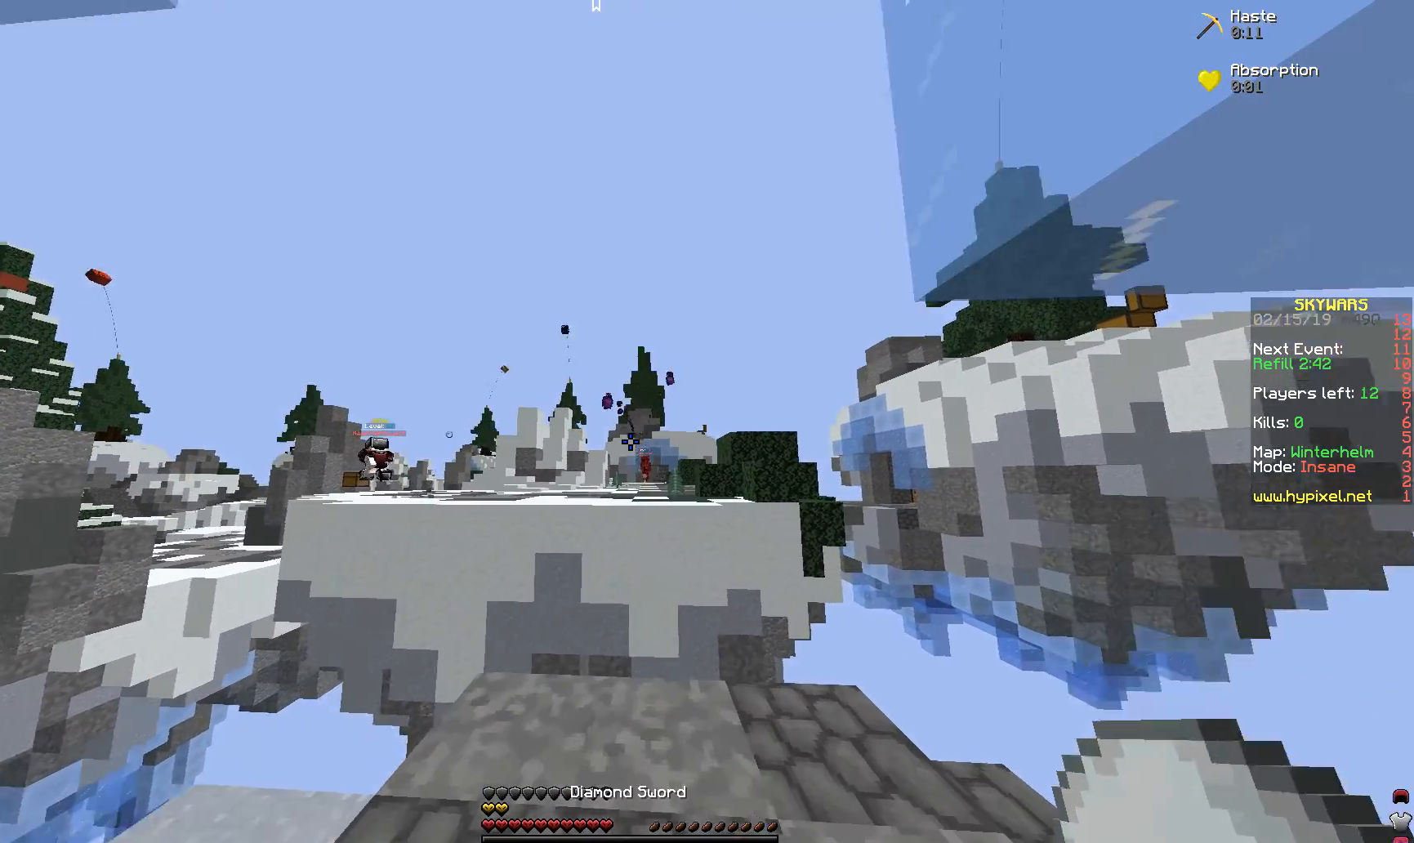
{"keys": [], "mouse": [], "events": [[350, "s", "down"], [450, "s", "up"]]}
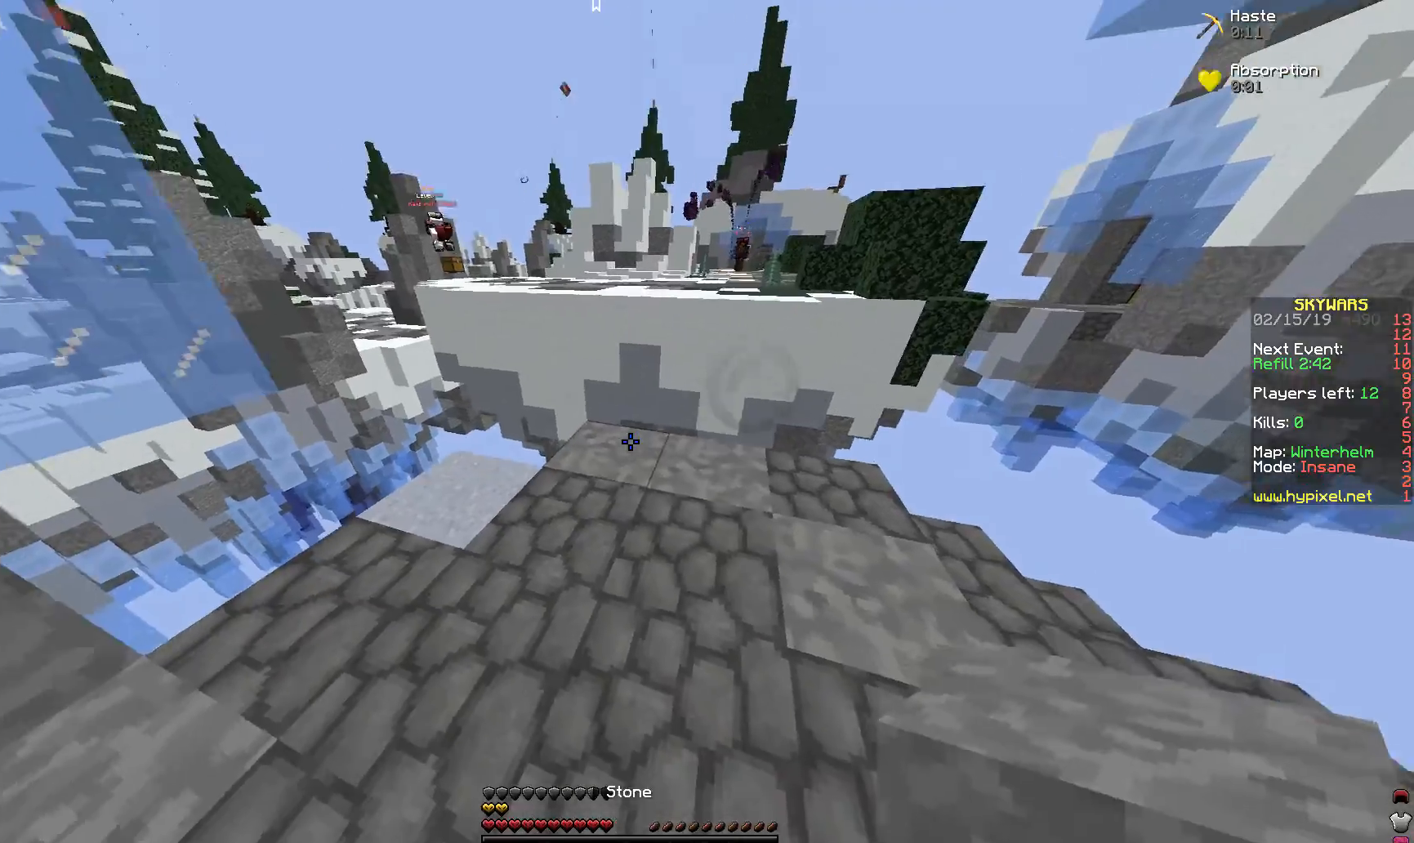
{"keys": ["space", "w"], "mouse": [], "events": [[150, "mouse_right", "down"], [250, "w", "down"], [300, "mouse_right", "up"], [450, "space", "down"]]}
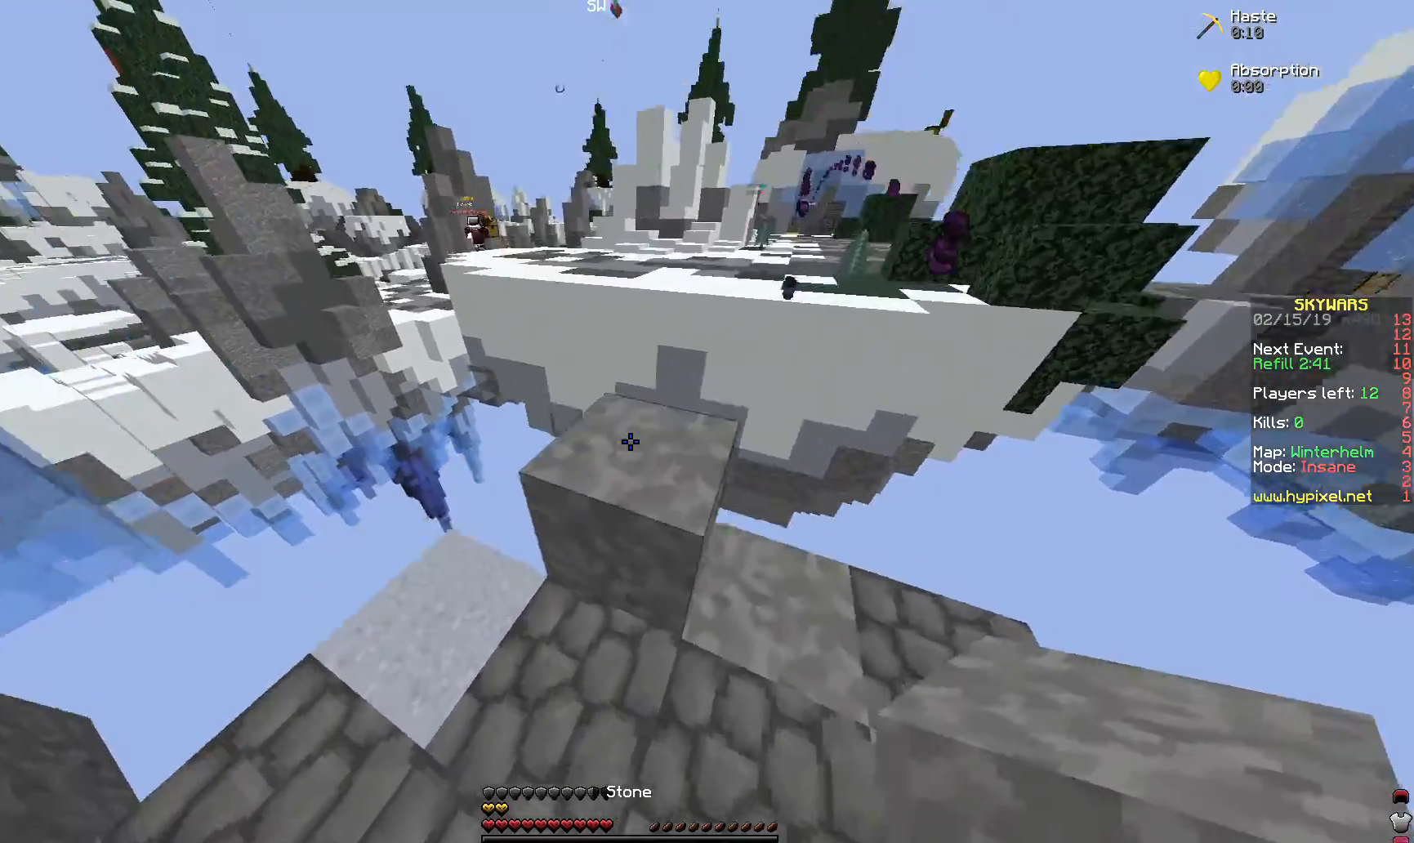
{"keys": ["d", "s"], "mouse": [], "events": [[133, "space", "up"], [133, "w", "up"], [250, "d", "down"], [300, "s", "down"]]}
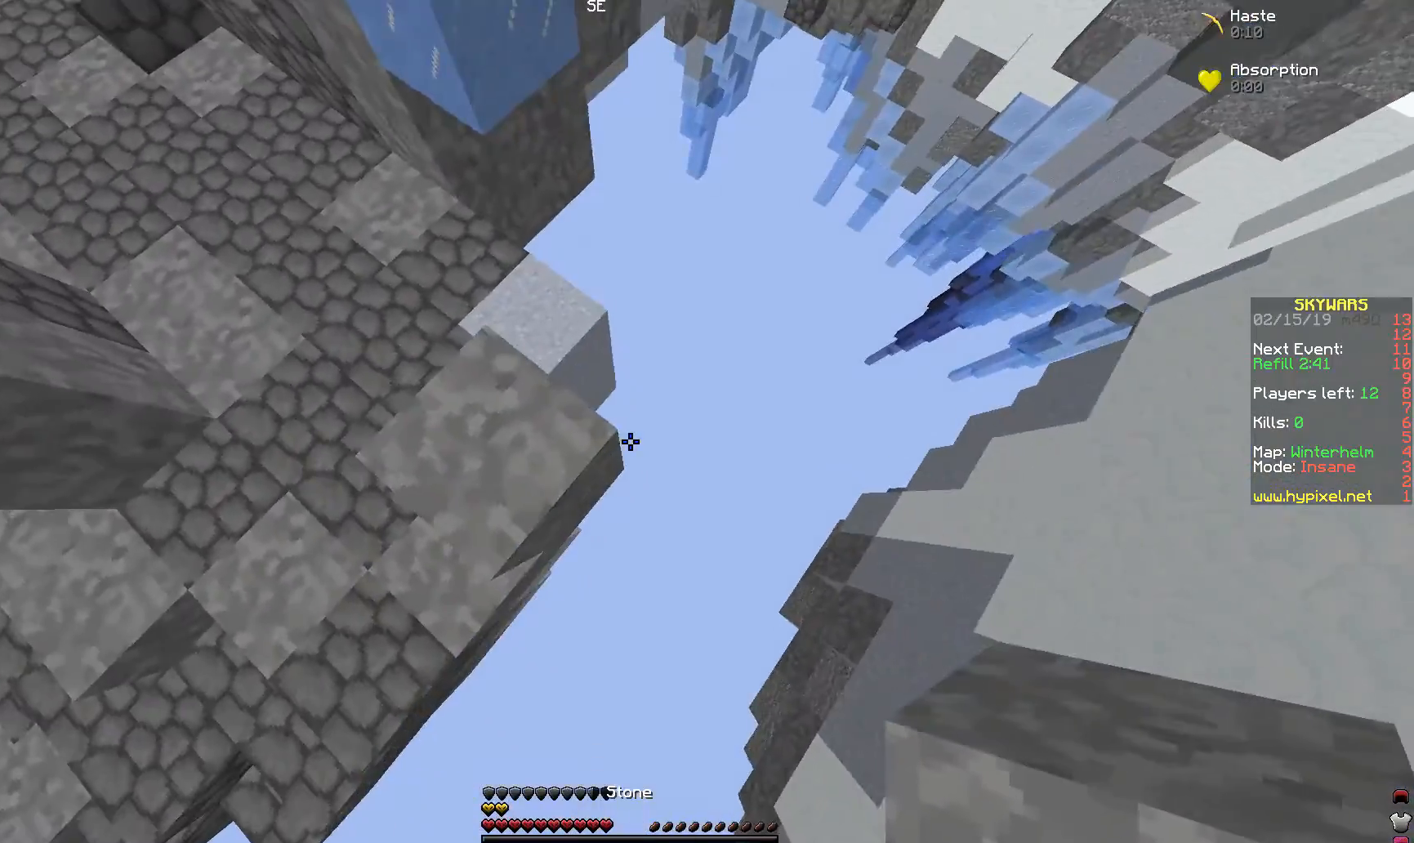
{"keys": ["d", "s"], "mouse": [], "events": [[150, "d", "up"], [500, "d", "down"]]}
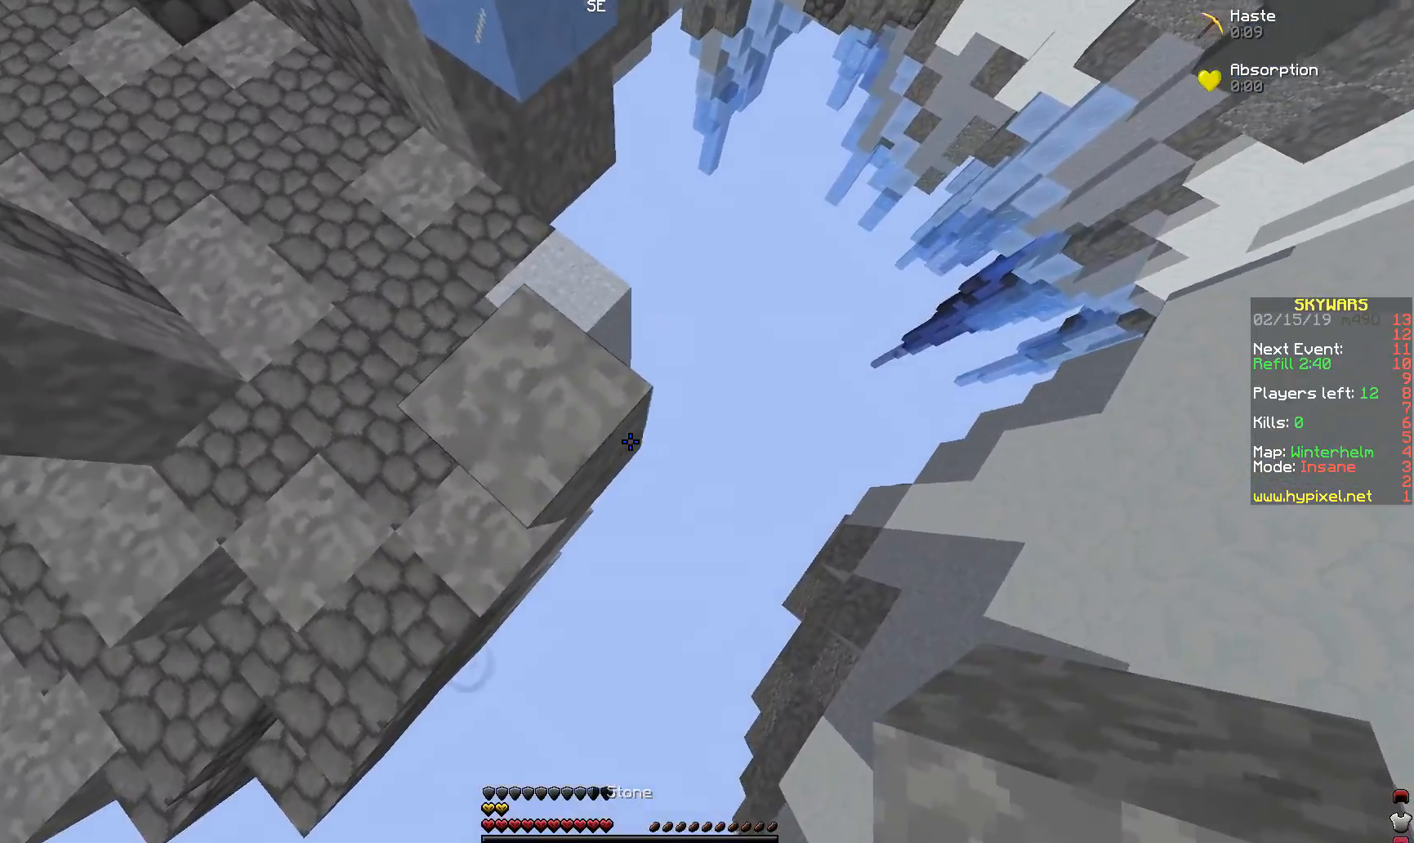
{"keys": ["d", "s"], "mouse": ["right"], "events": [[200, "mouse_right", "down"]]}
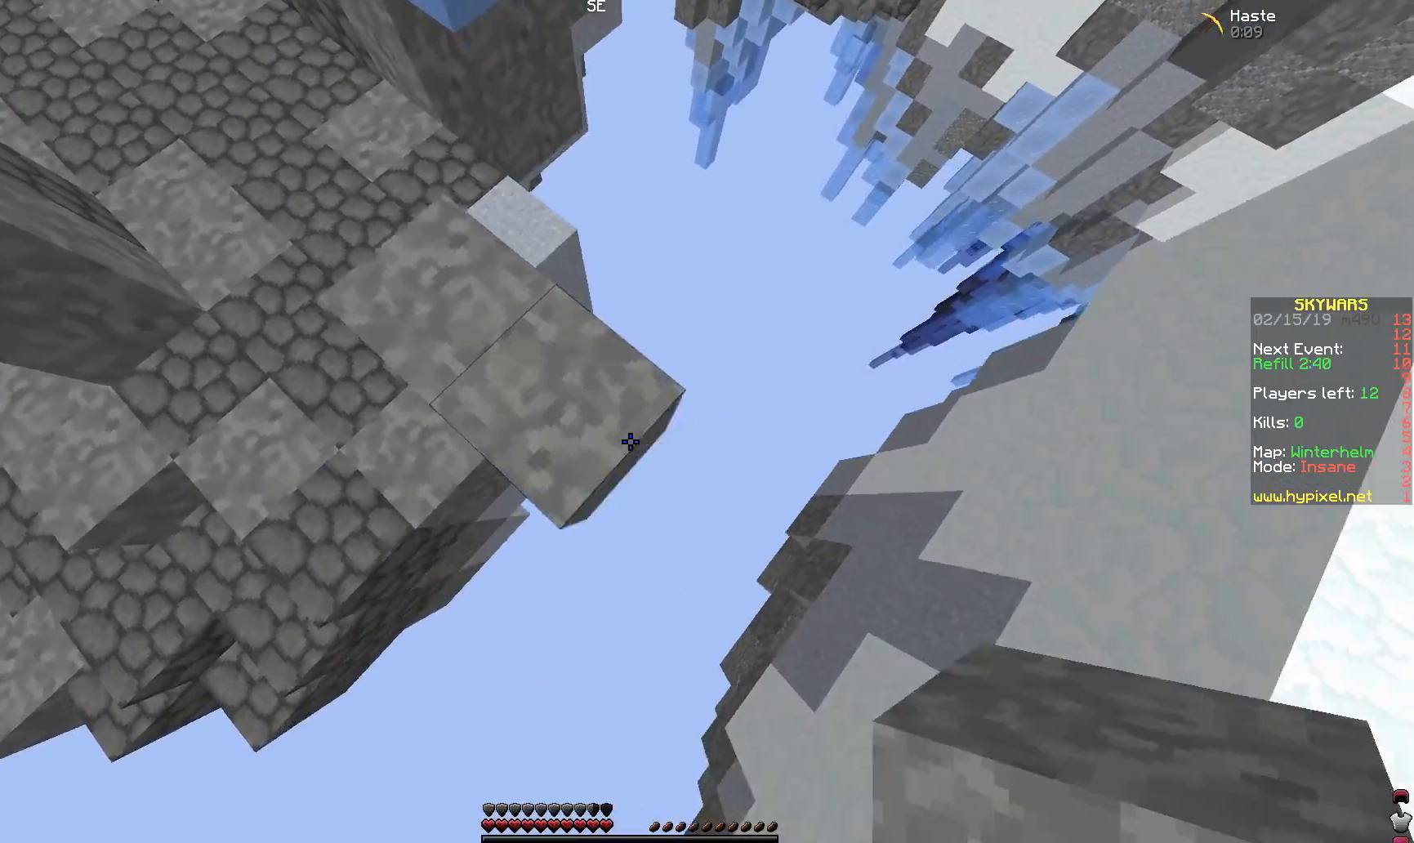
{"keys": [], "mouse": [], "events": [[200, "d", "up"], [250, "s", "up"], [300, "mouse_right", "up"]]}
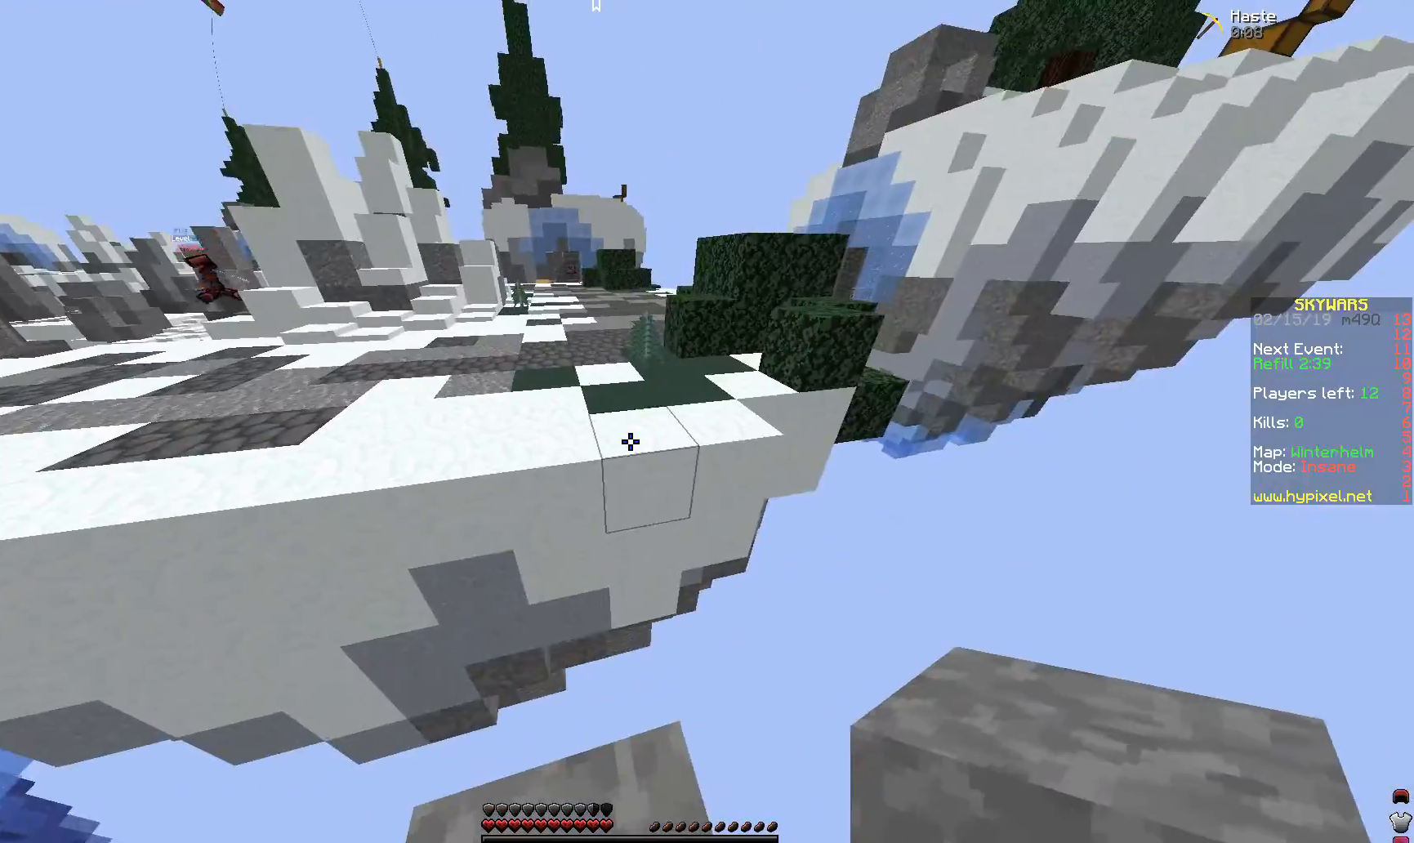
{"keys": ["space", "w"], "mouse": [], "events": [[150, "w", "down"], [300, "space", "down"]]}
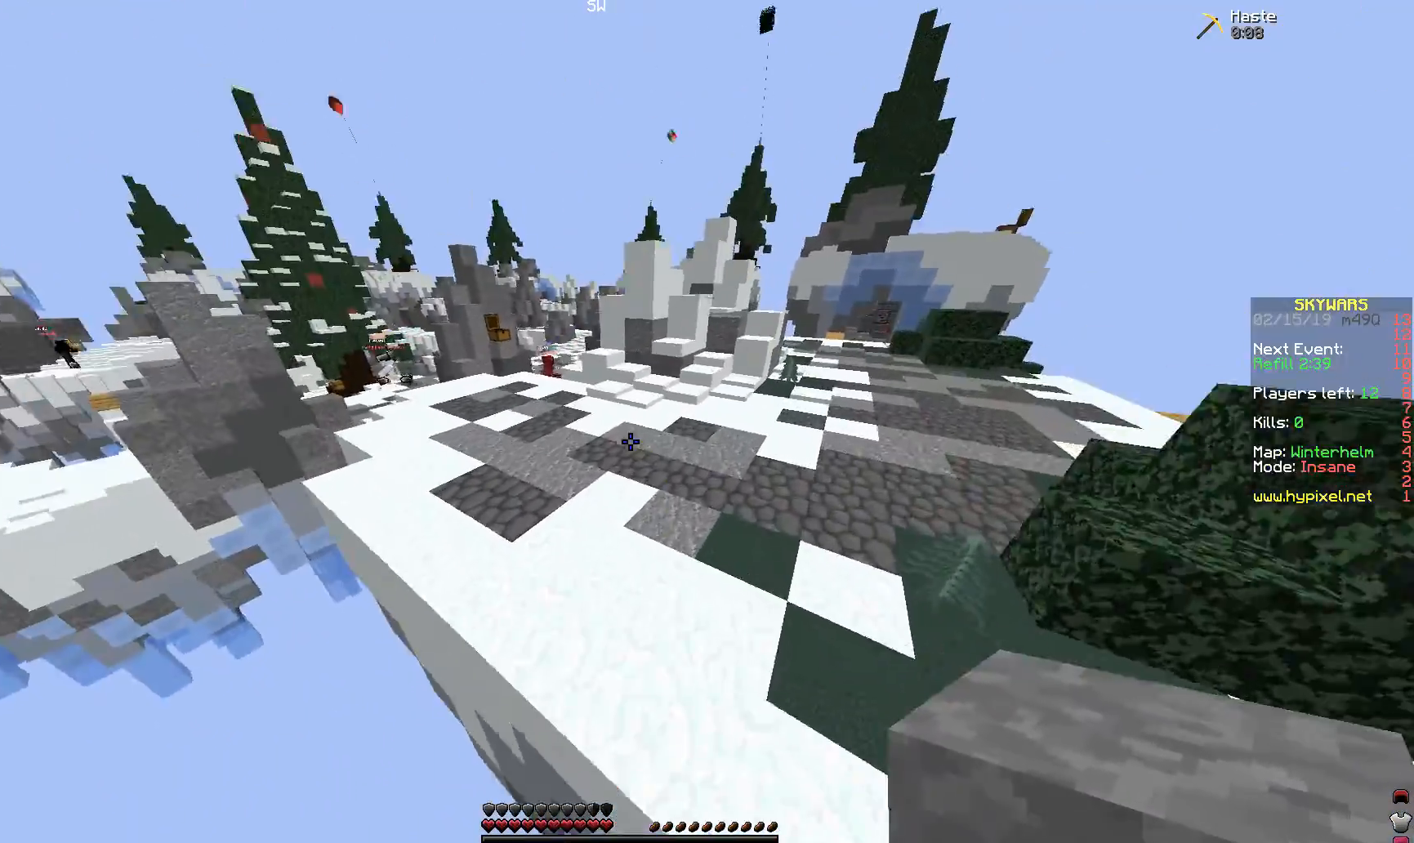
{"keys": ["w"], "mouse": [], "events": [[50, "space", "up"]]}
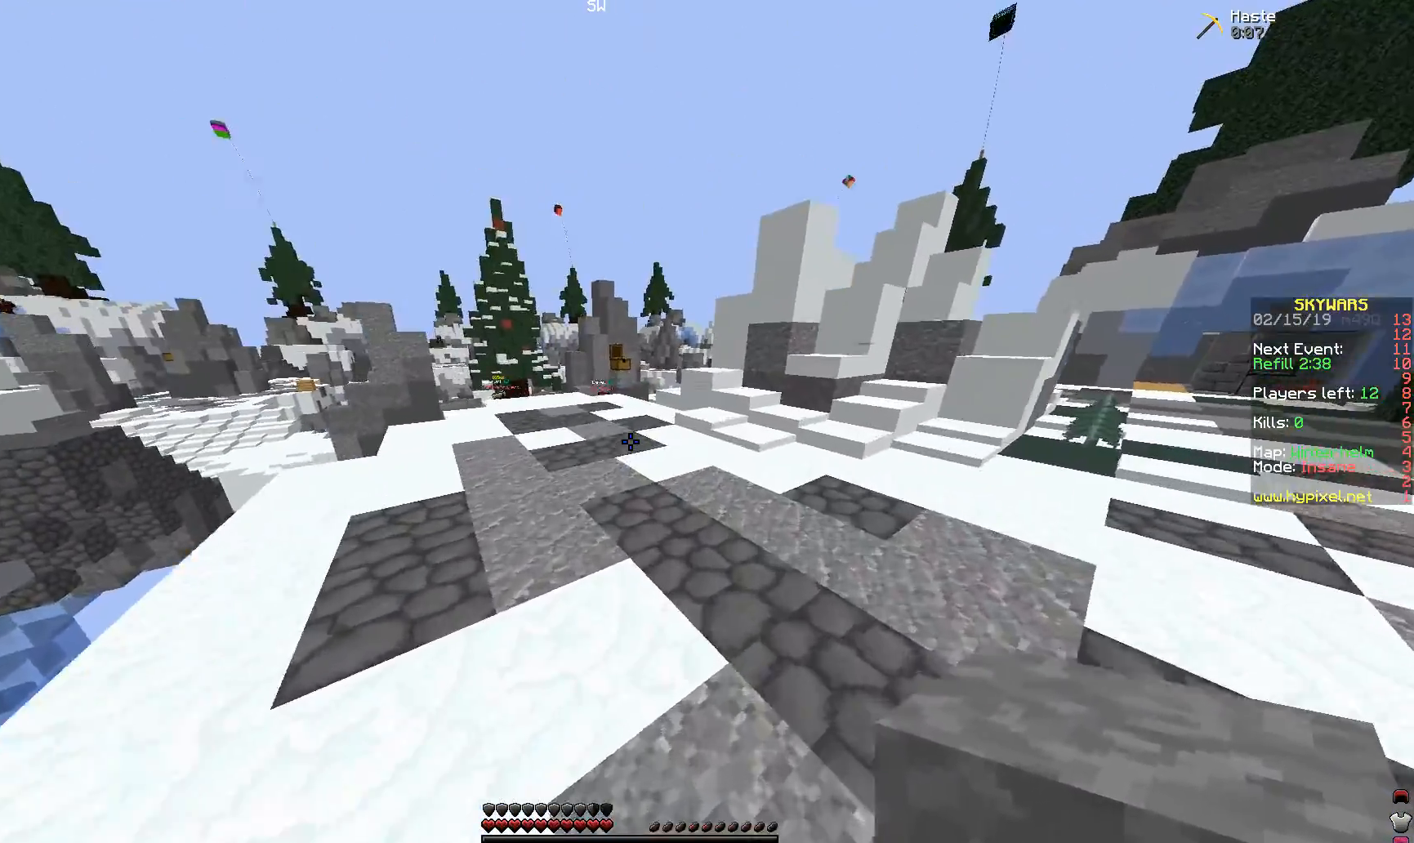
{"keys": ["space", "w"], "mouse": [], "events": [[100, "space", "down"]]}